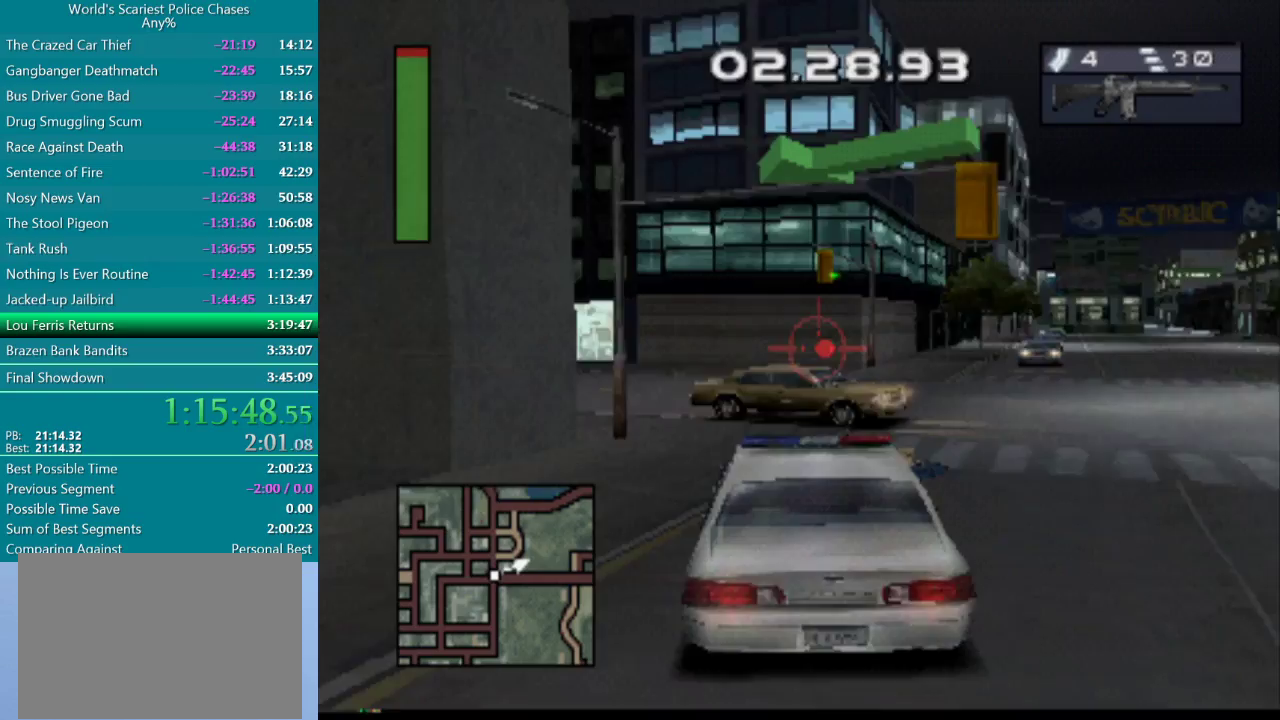
Gameplay with a controller (PlayStation layout); each line is a JSON object with the inputs held at the frame after it. "events" lists button and stick changes between this image and that frame as [ms after this image, input, new state], when the widget could be followed in between. Not read: L3 R3 left_stick right_stick.
{"buttons": ["DPAD_LEFT"], "events": [[183, "CROSS", "up"]]}
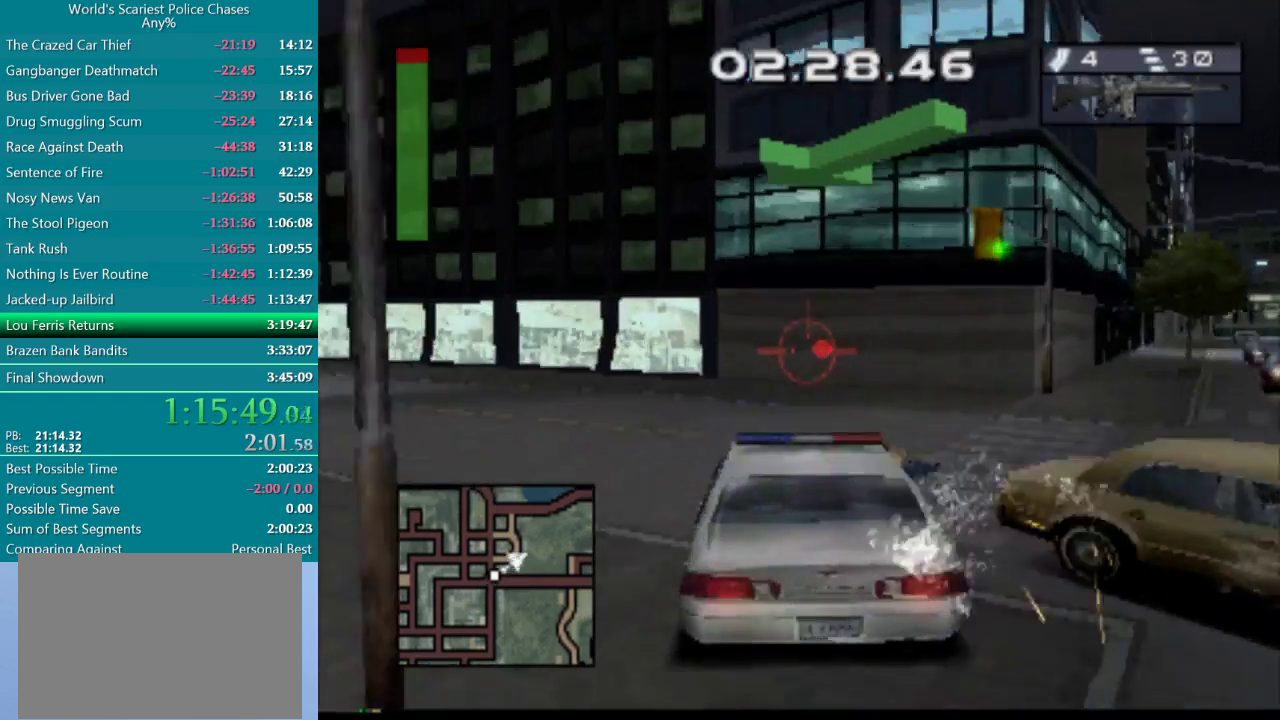
{"buttons": ["CROSS", "DPAD_LEFT"], "events": [[67, "CROSS", "down"], [200, "DPAD_LEFT", "up"], [400, "DPAD_LEFT", "down"]]}
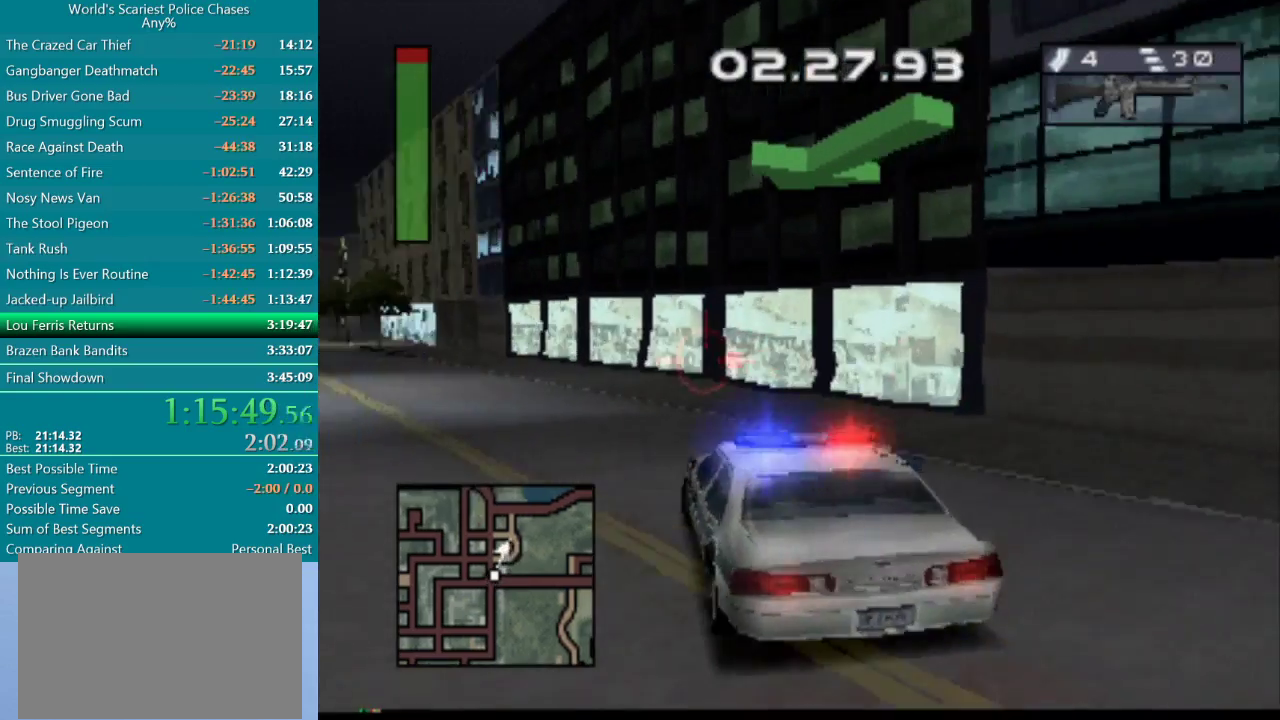
{"buttons": ["CROSS"], "events": [[333, "DPAD_LEFT", "up"]]}
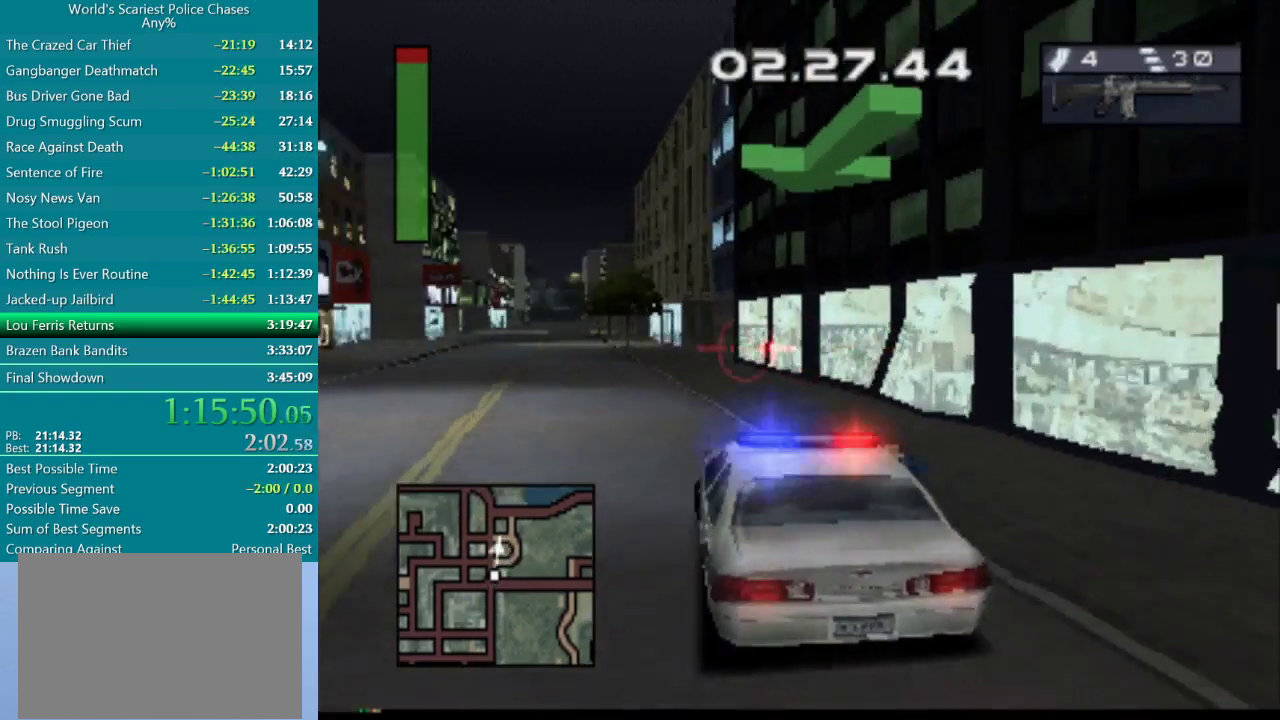
{"buttons": ["CROSS"], "events": [[33, "DPAD_LEFT", "down"], [283, "DPAD_LEFT", "up"]]}
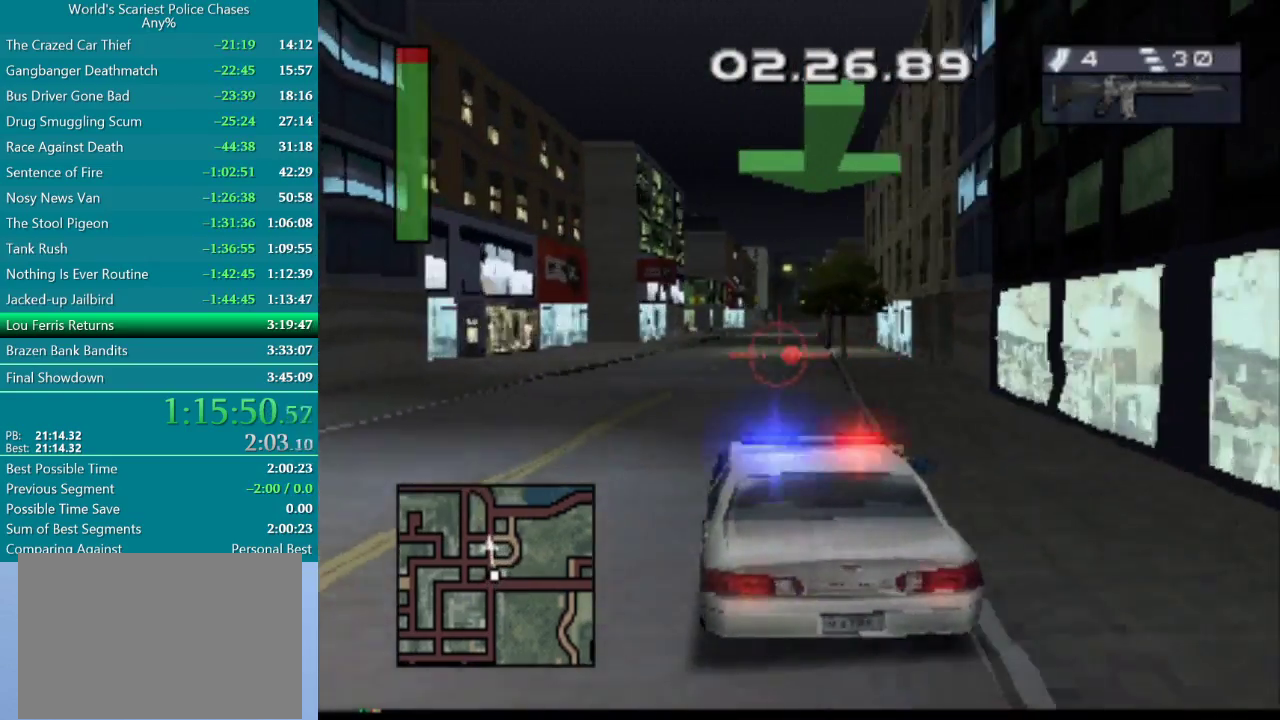
{"buttons": ["CROSS"], "events": [[267, "DPAD_RIGHT", "down"], [400, "DPAD_RIGHT", "up"]]}
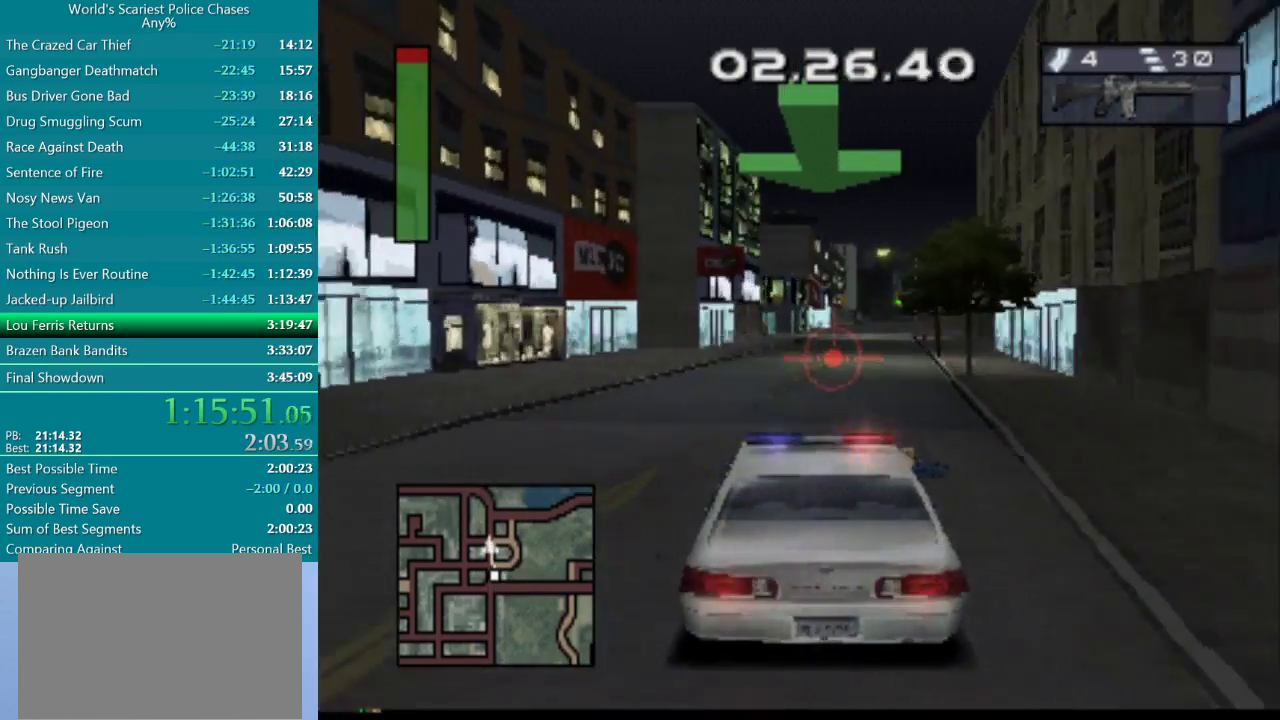
{"buttons": ["CROSS"], "events": [[250, "DPAD_RIGHT", "down"], [400, "DPAD_RIGHT", "up"]]}
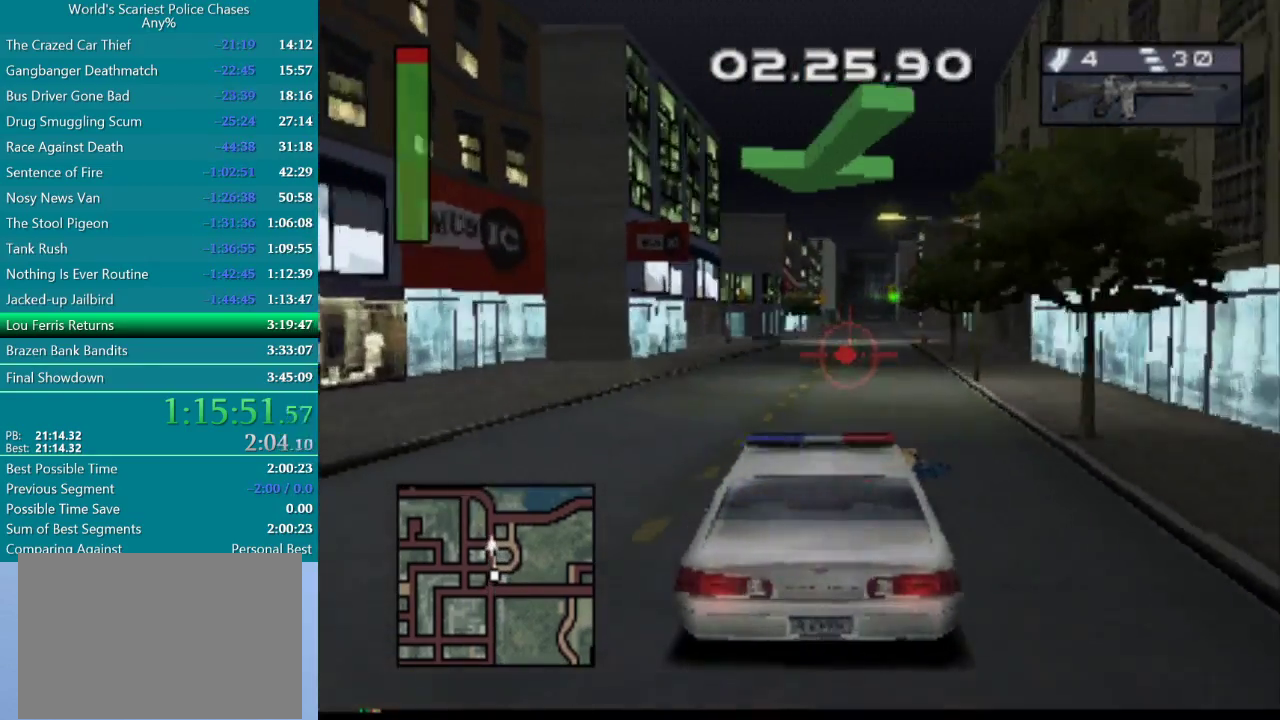
{"buttons": ["CROSS"], "events": []}
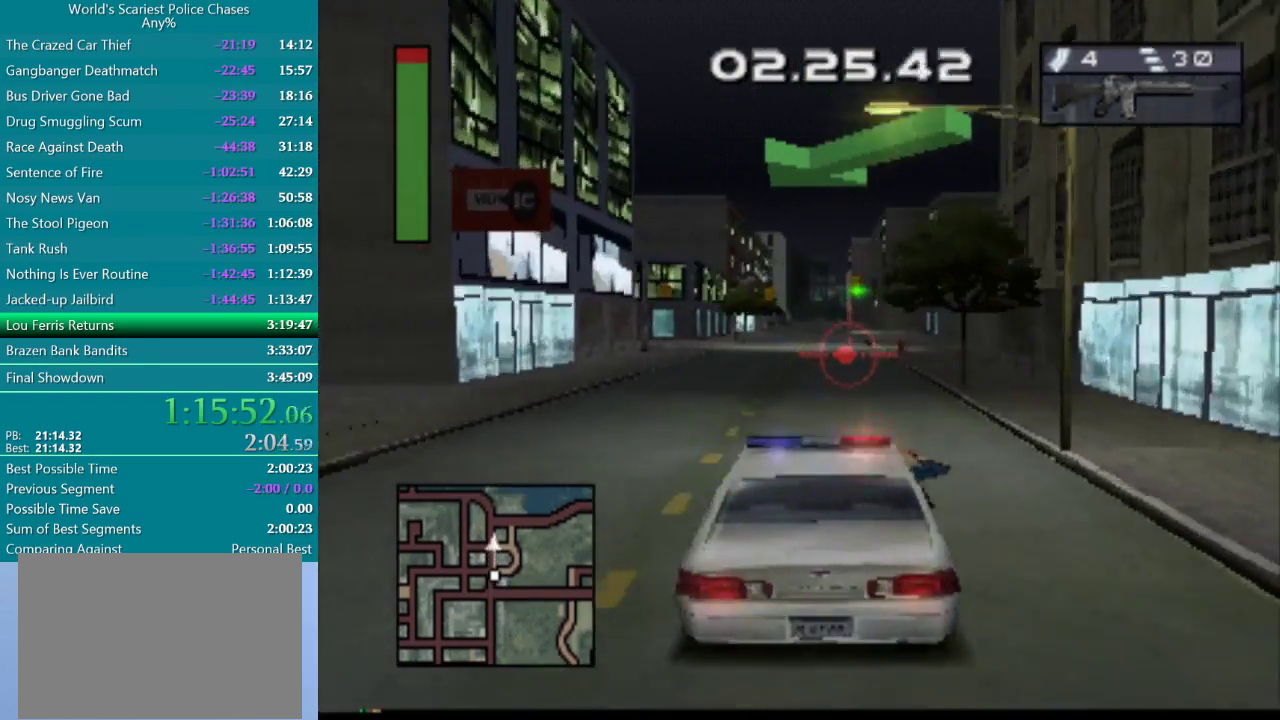
{"buttons": ["CROSS"], "events": []}
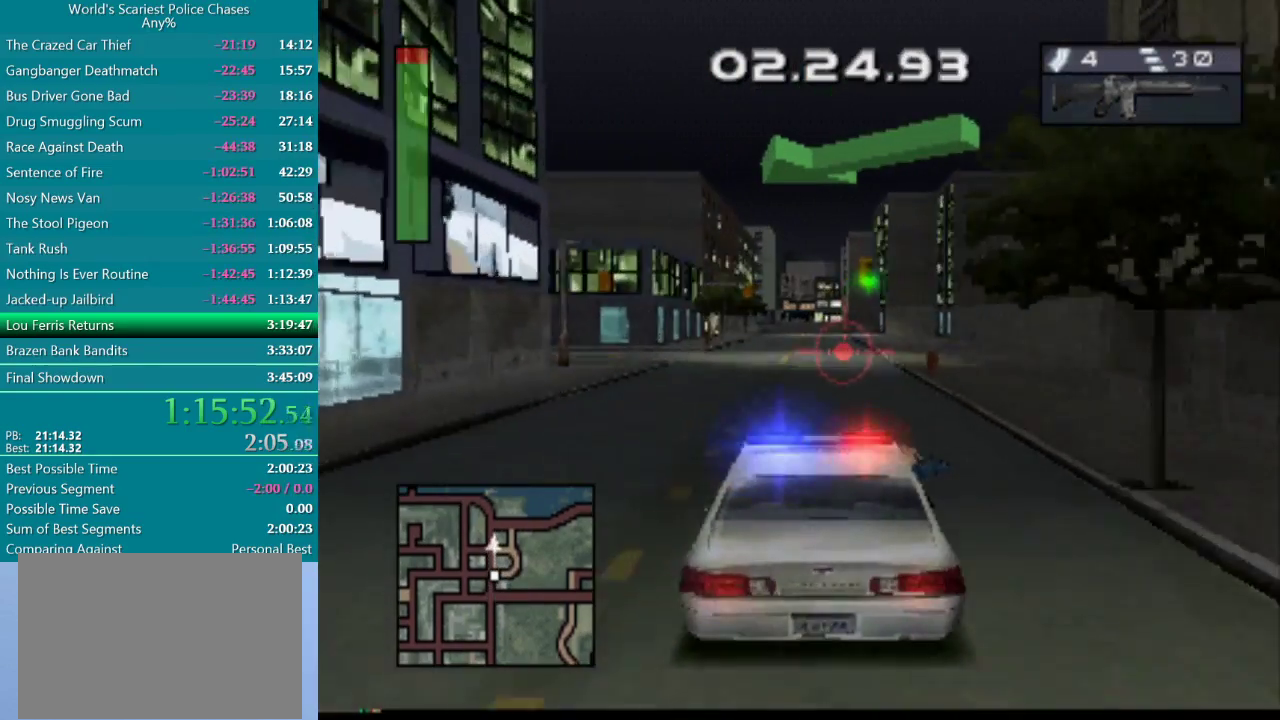
{"buttons": ["DPAD_LEFT"], "events": [[33, "DPAD_LEFT", "down"], [100, "CROSS", "up"]]}
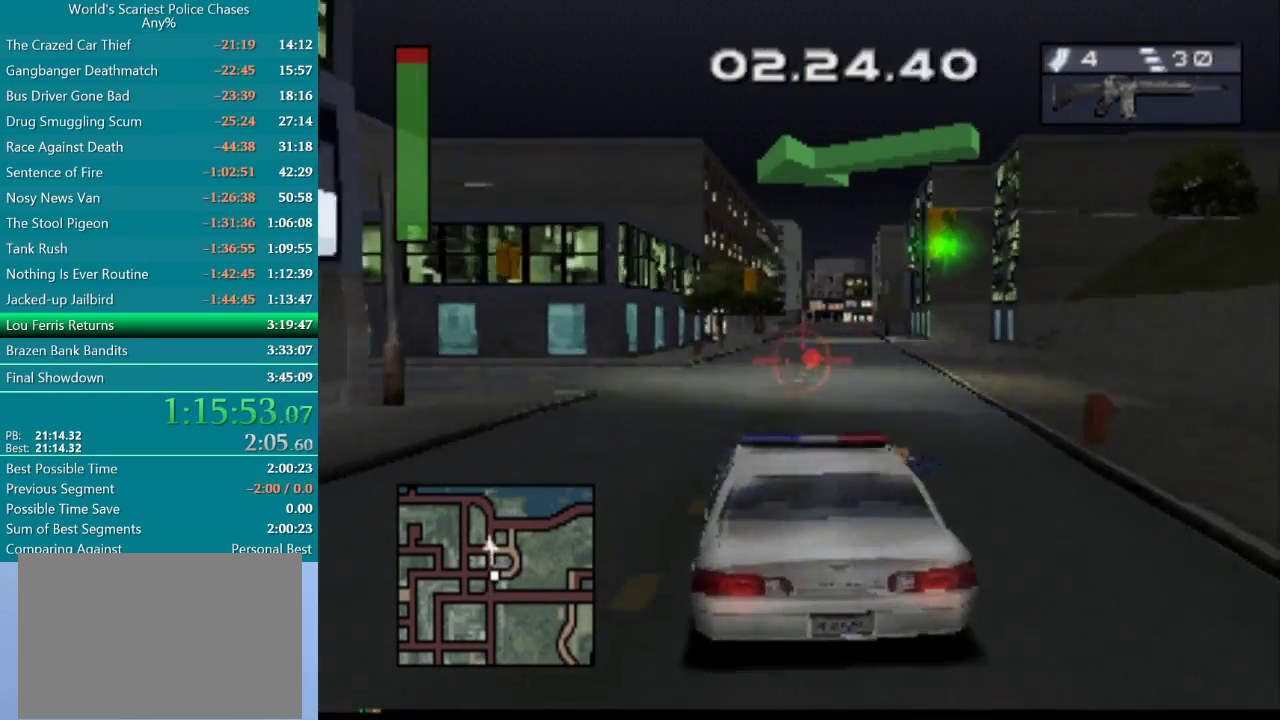
{"buttons": ["DPAD_LEFT"], "events": []}
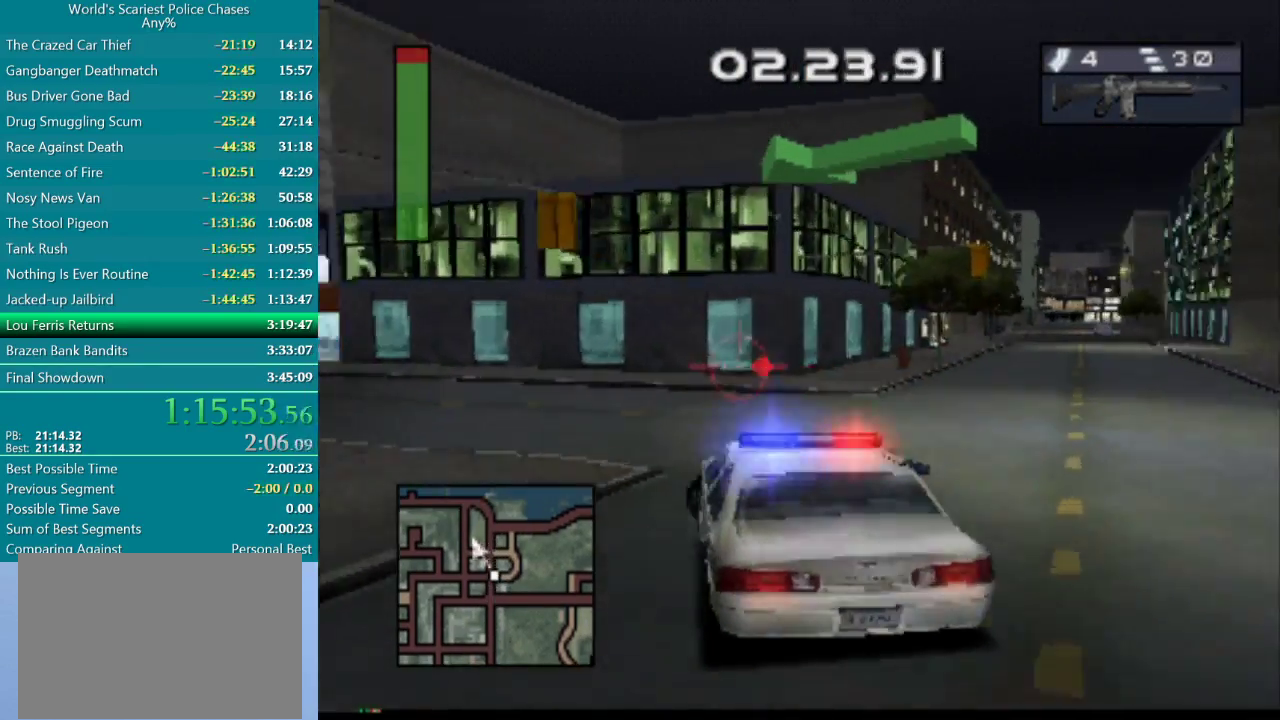
{"buttons": [], "events": [[300, "DPAD_LEFT", "up"]]}
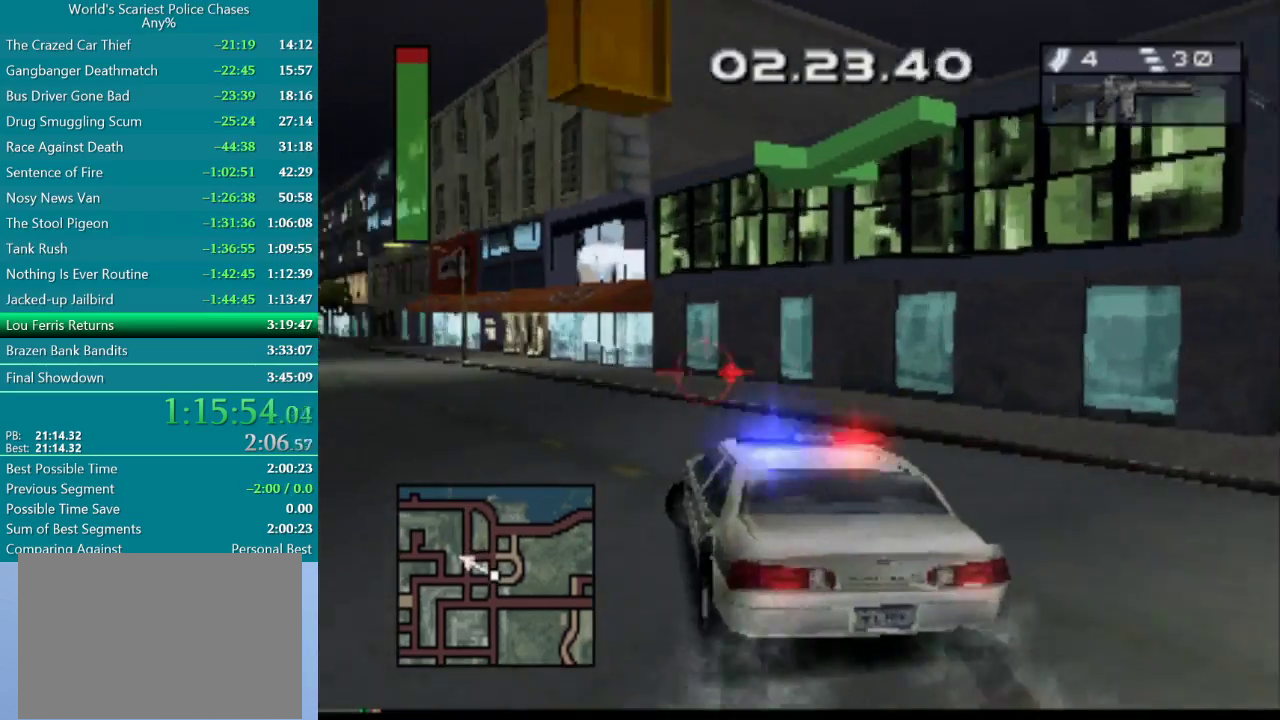
{"buttons": ["CROSS"], "events": [[67, "CROSS", "down"], [167, "DPAD_LEFT", "down"], [367, "DPAD_LEFT", "up"]]}
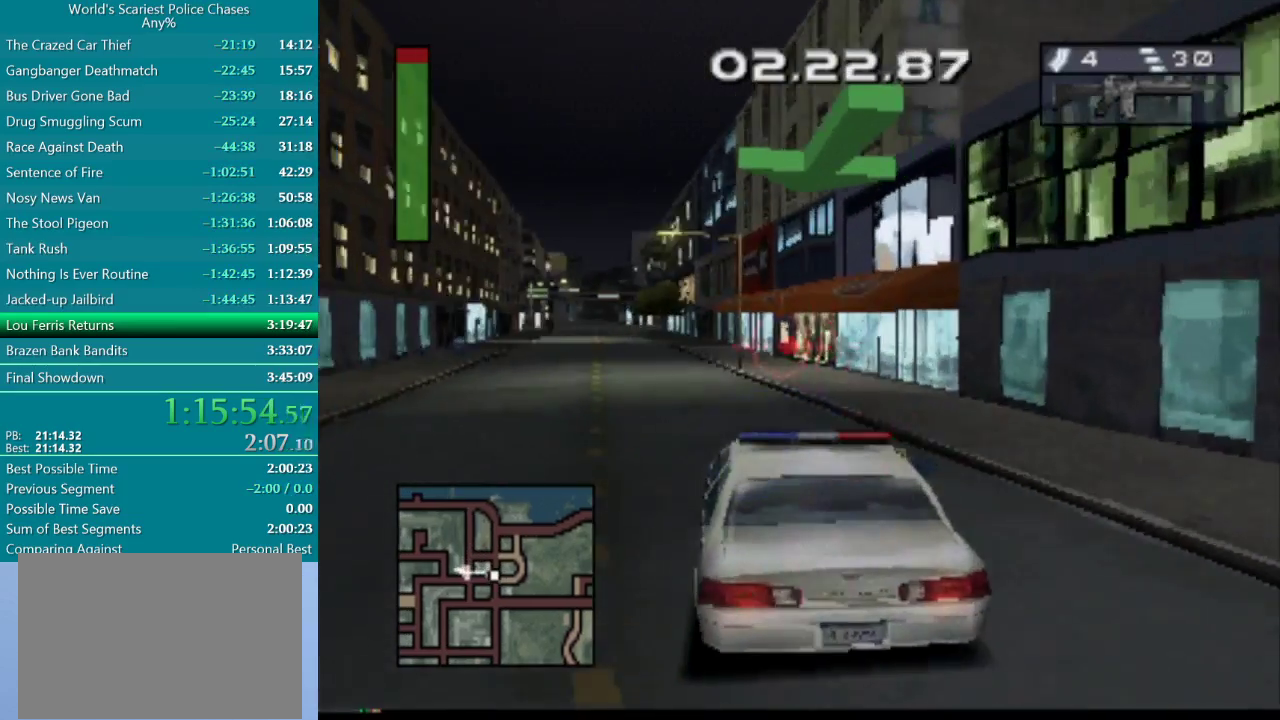
{"buttons": ["CROSS"], "events": [[117, "DPAD_LEFT", "down"], [350, "DPAD_LEFT", "up"]]}
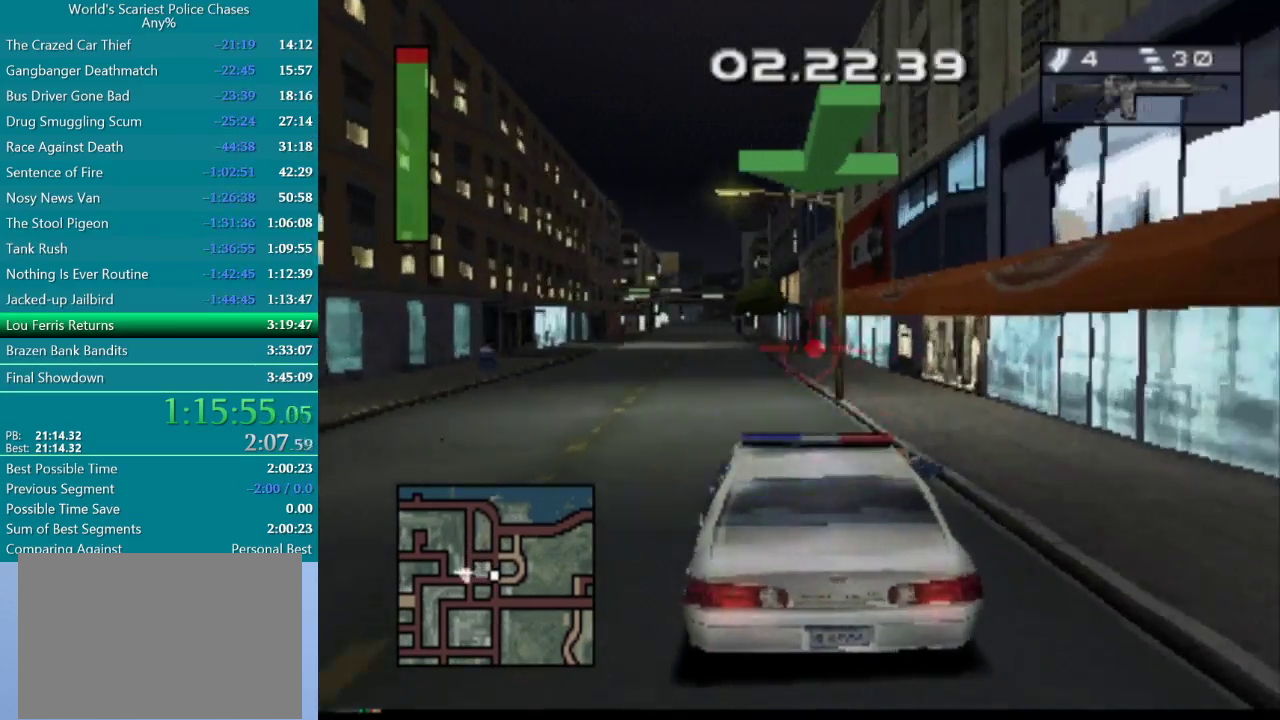
{"buttons": ["CROSS"], "events": [[33, "DPAD_LEFT", "down"], [183, "DPAD_LEFT", "up"]]}
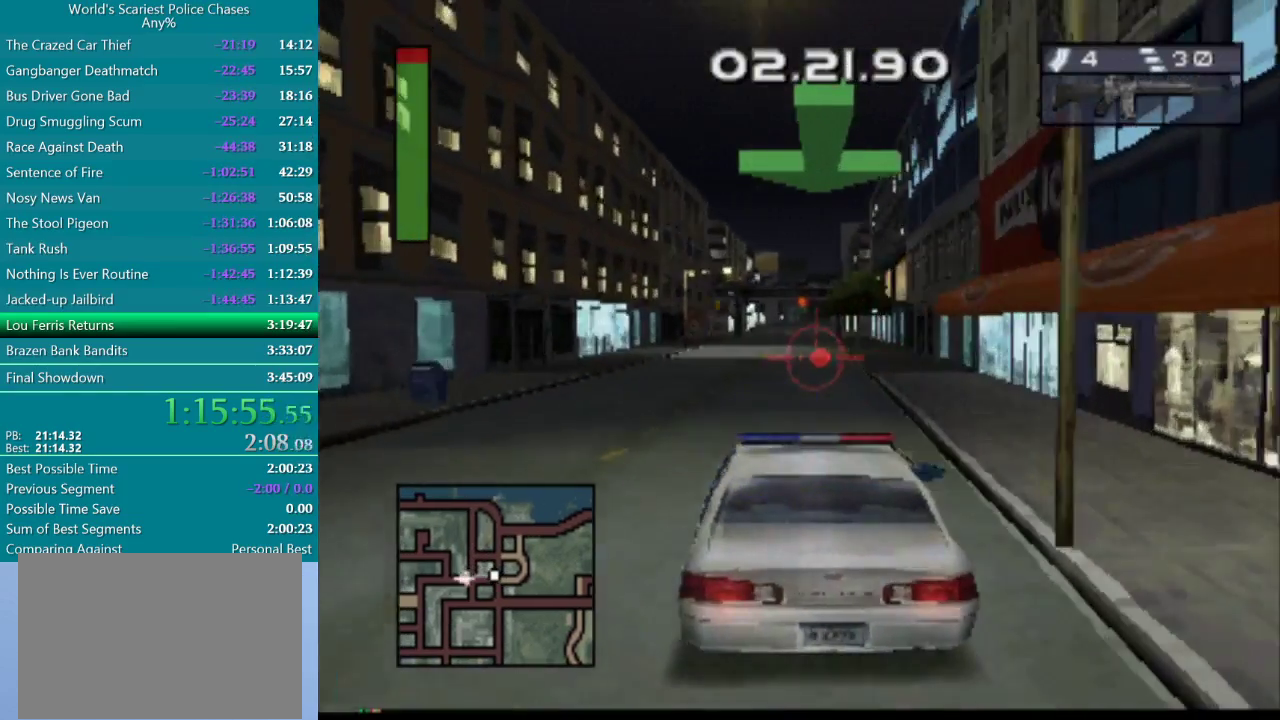
{"buttons": ["CROSS"], "events": []}
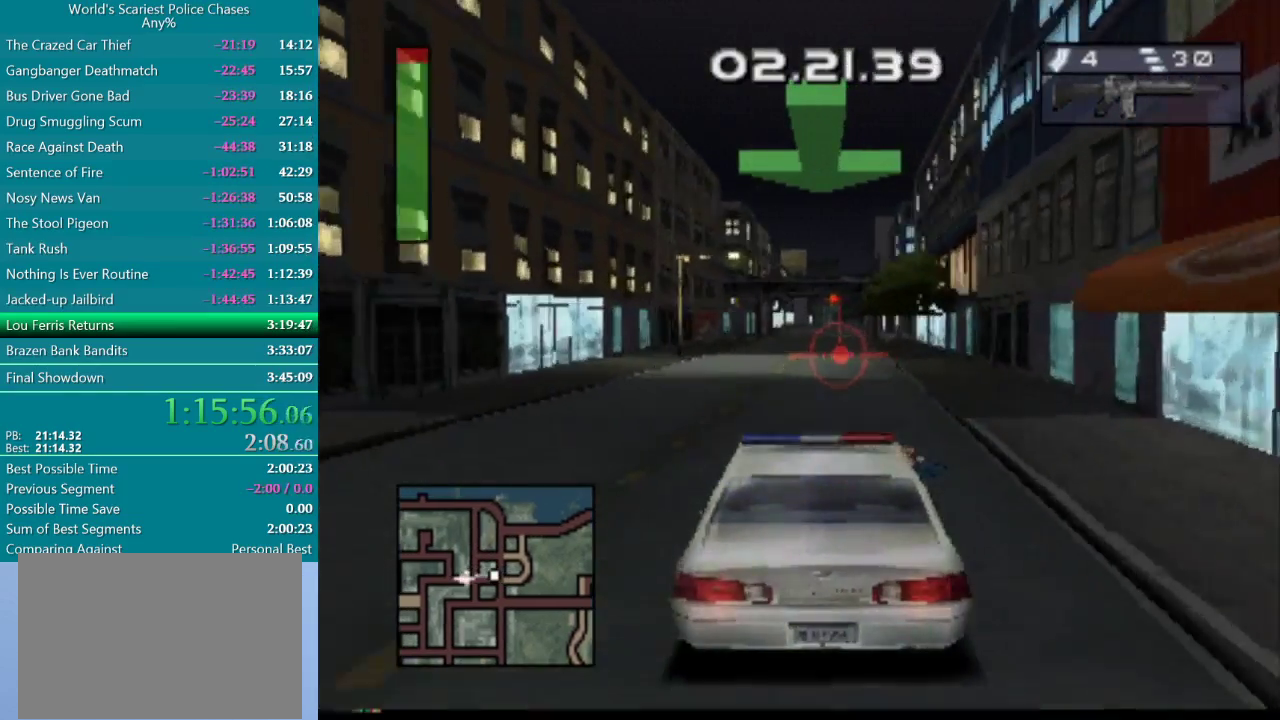
{"buttons": ["CROSS"], "events": []}
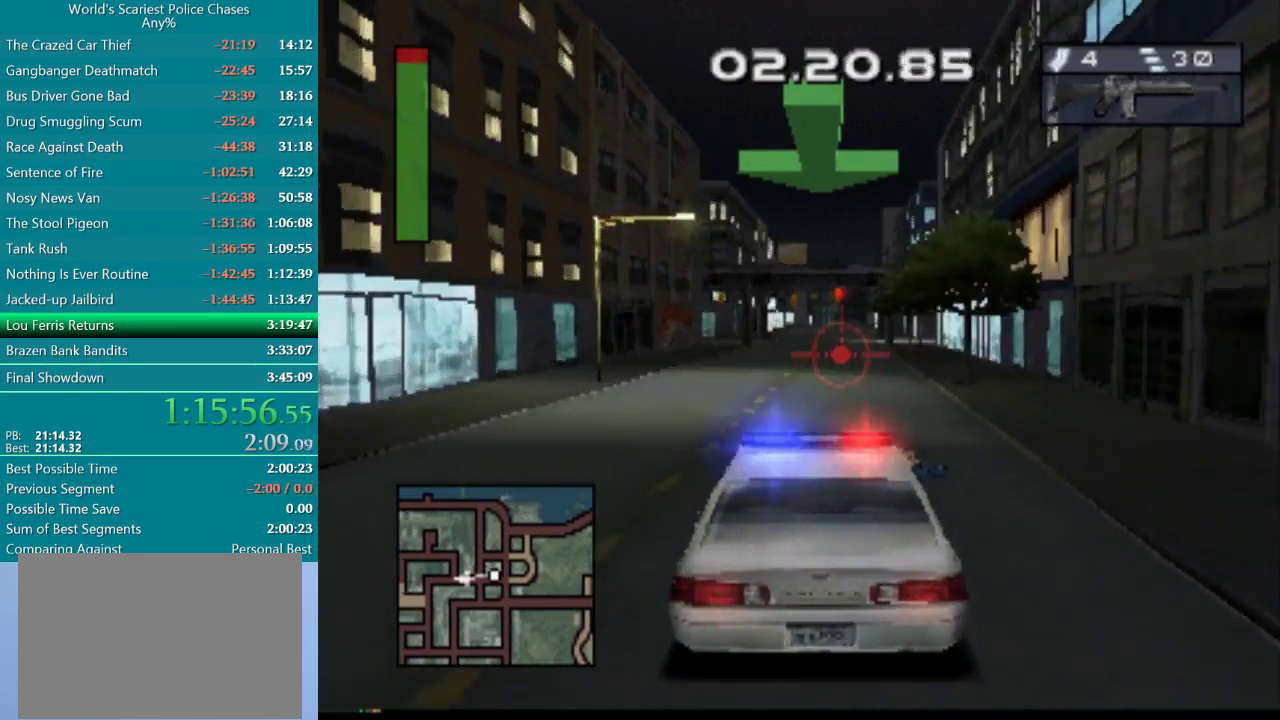
{"buttons": ["CROSS"], "events": []}
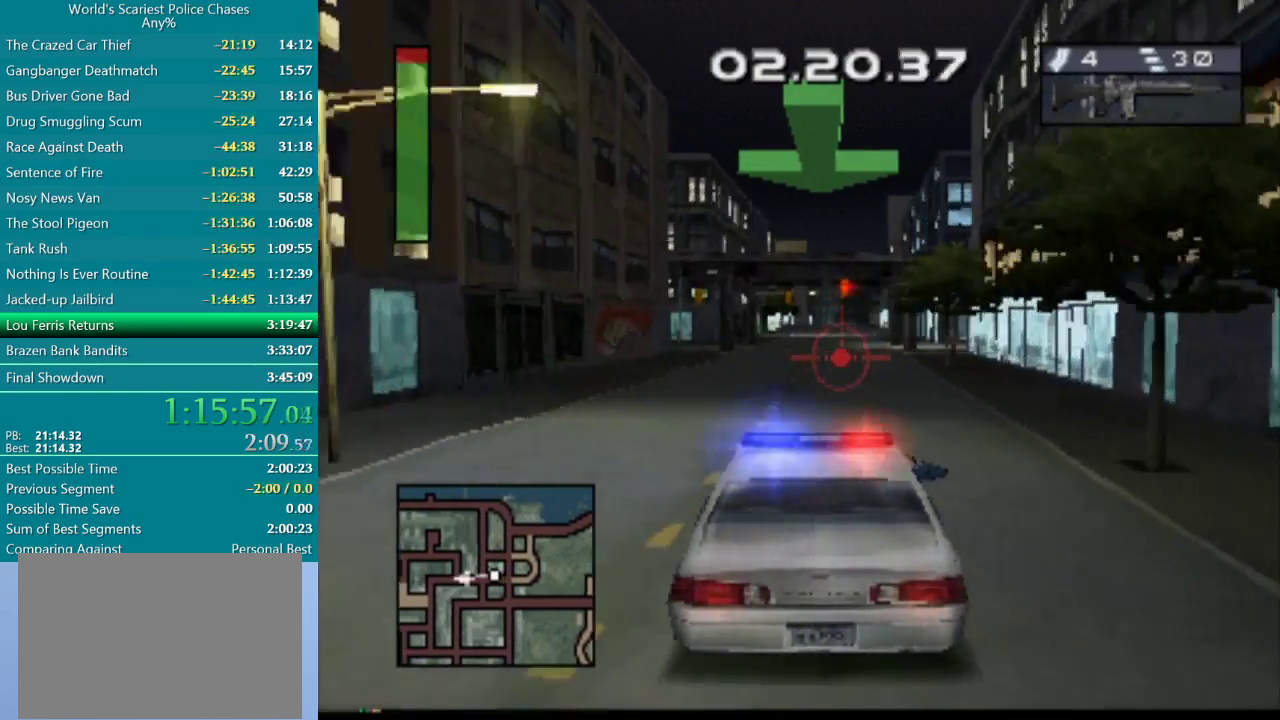
{"buttons": ["CROSS"], "events": []}
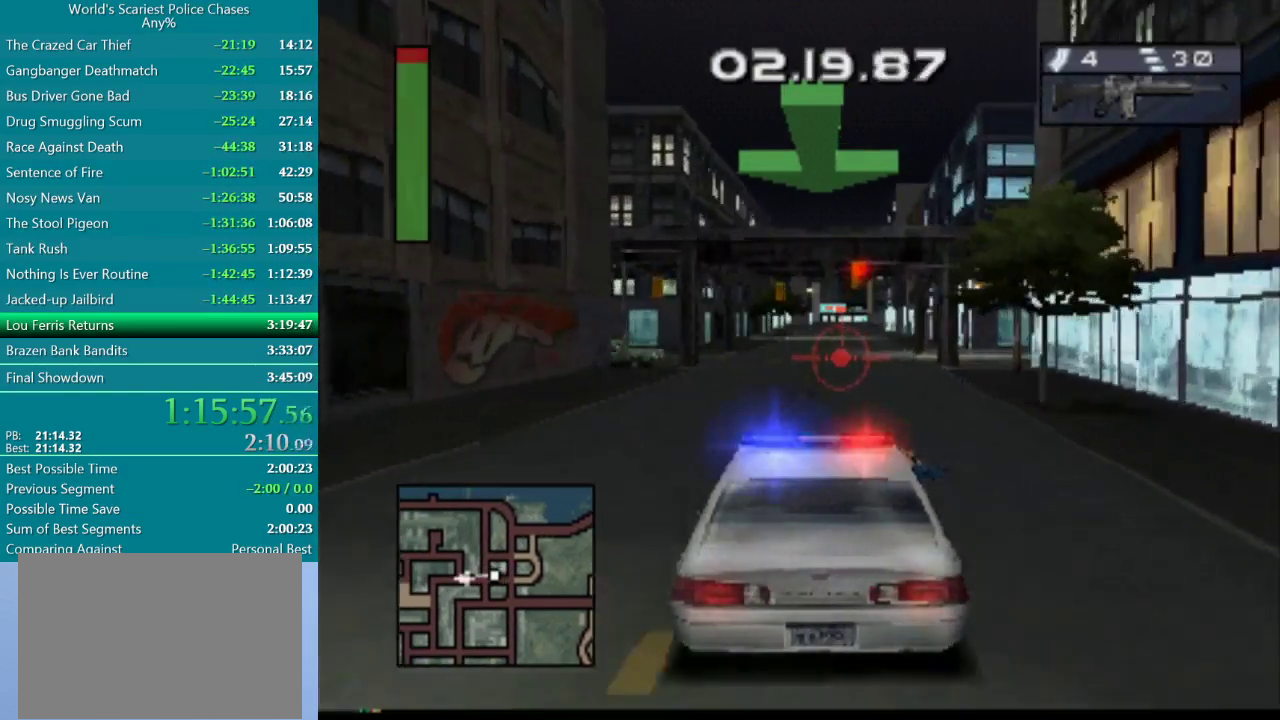
{"buttons": ["CROSS"], "events": [[217, "DPAD_RIGHT", "down"], [283, "DPAD_RIGHT", "up"]]}
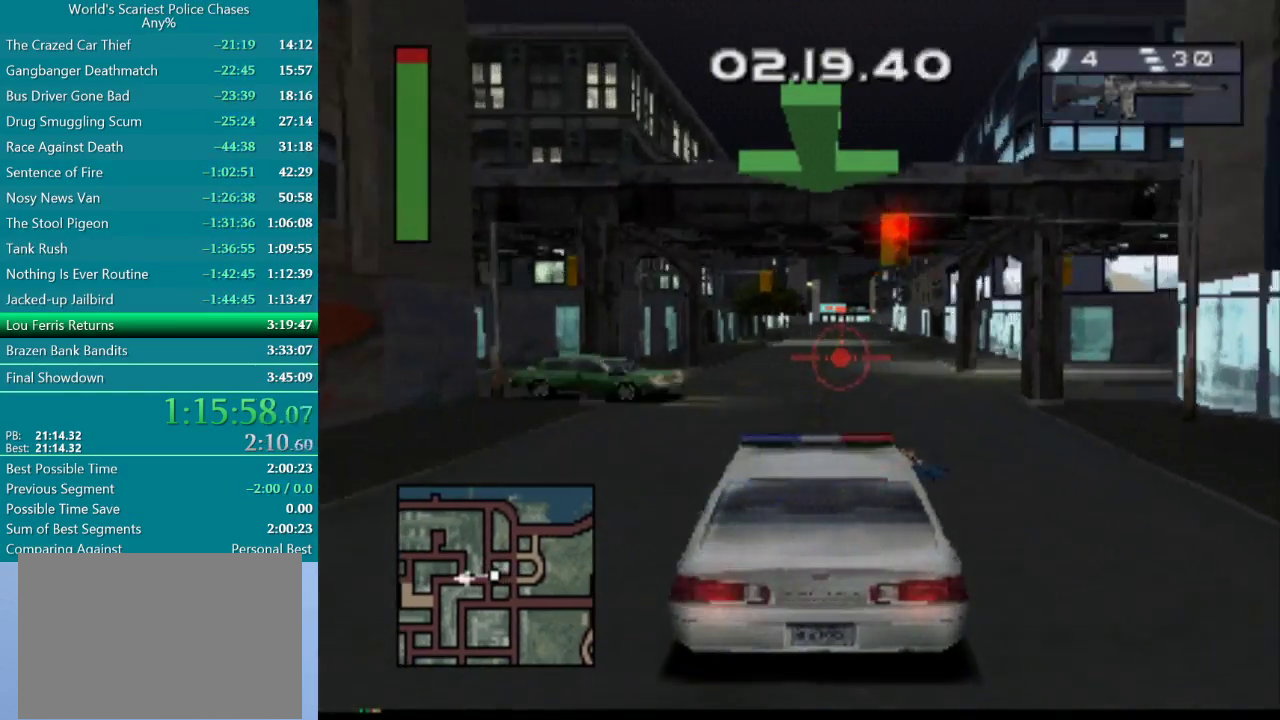
{"buttons": ["CROSS"], "events": [[33, "DPAD_RIGHT", "down"], [167, "DPAD_RIGHT", "up"], [283, "DPAD_RIGHT", "down"], [417, "DPAD_RIGHT", "up"]]}
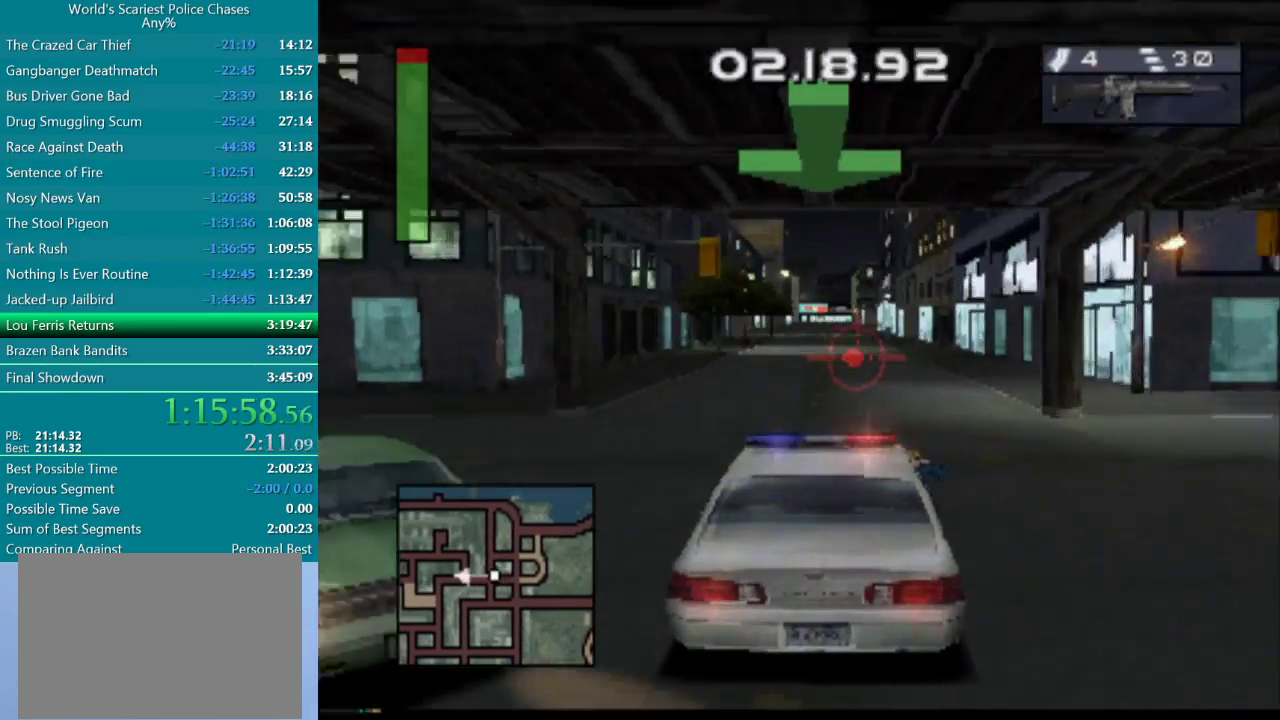
{"buttons": ["CROSS"], "events": [[350, "DPAD_LEFT", "down"], [500, "DPAD_LEFT", "up"]]}
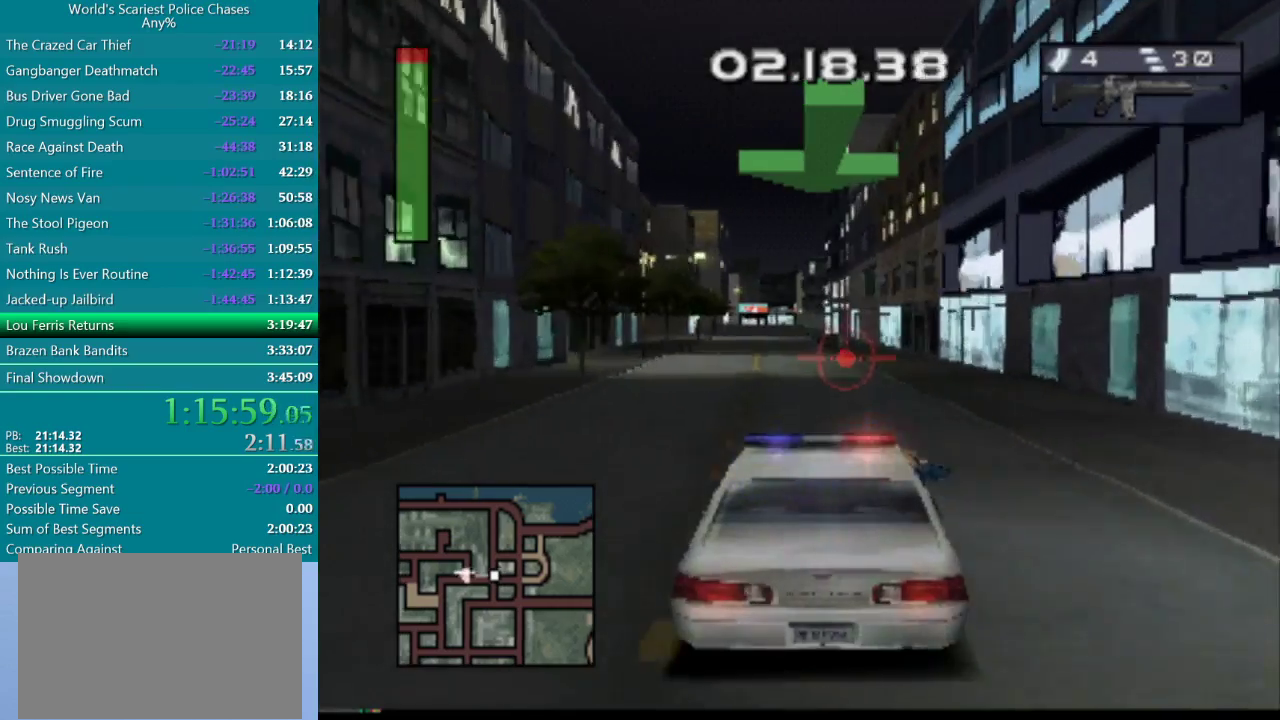
{"buttons": ["CROSS"], "events": []}
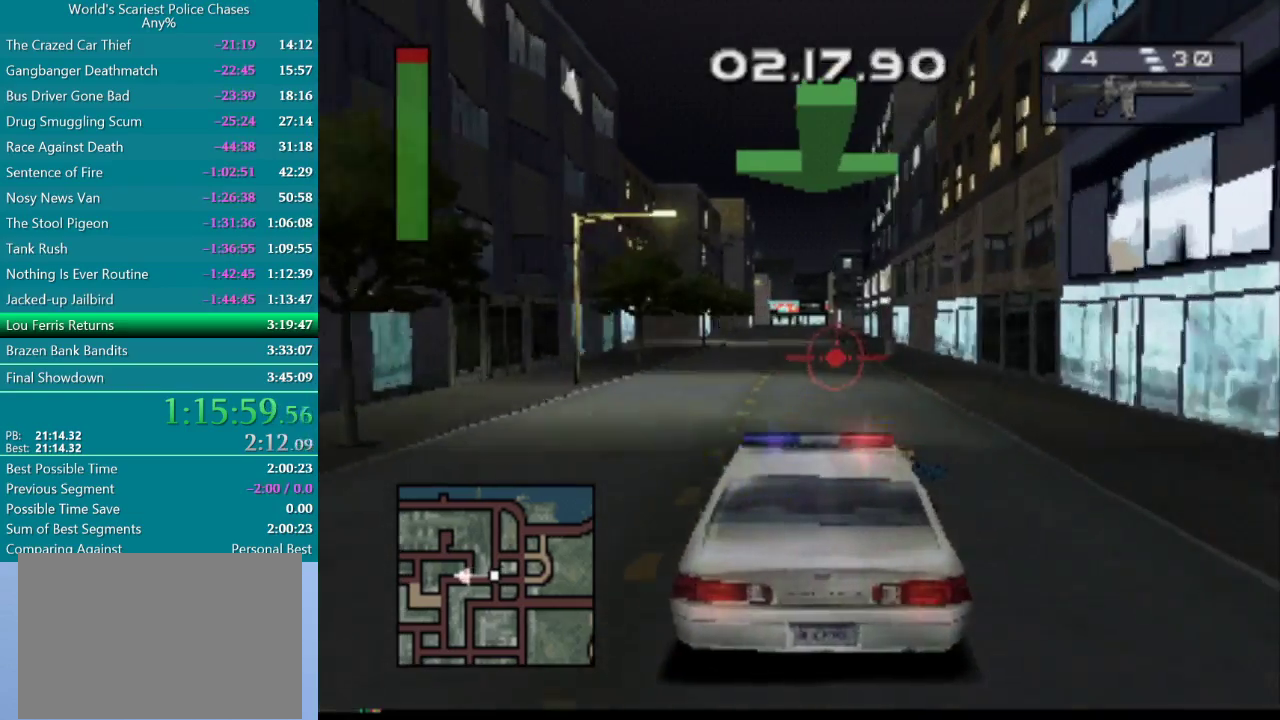
{"buttons": ["CROSS"], "events": [[50, "DPAD_LEFT", "down"], [167, "DPAD_LEFT", "up"]]}
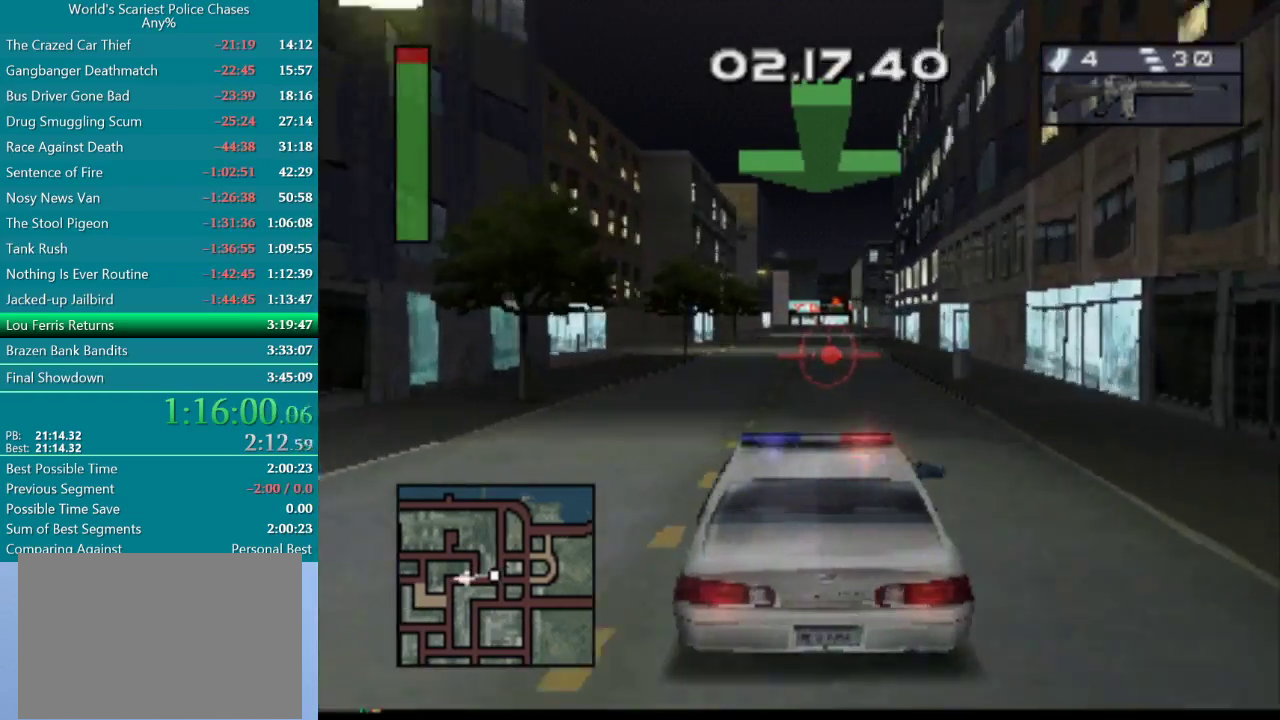
{"buttons": ["CROSS"], "events": [[150, "DPAD_RIGHT", "down"], [217, "DPAD_RIGHT", "up"]]}
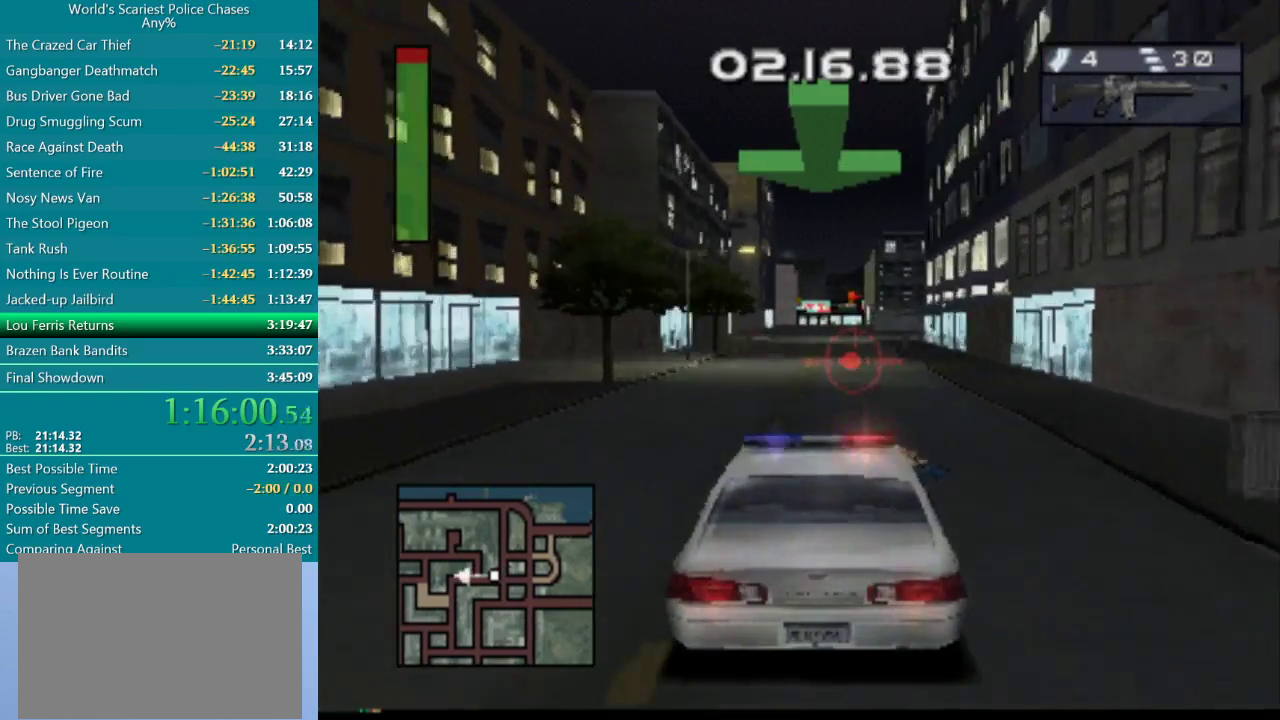
{"buttons": ["CROSS"], "events": []}
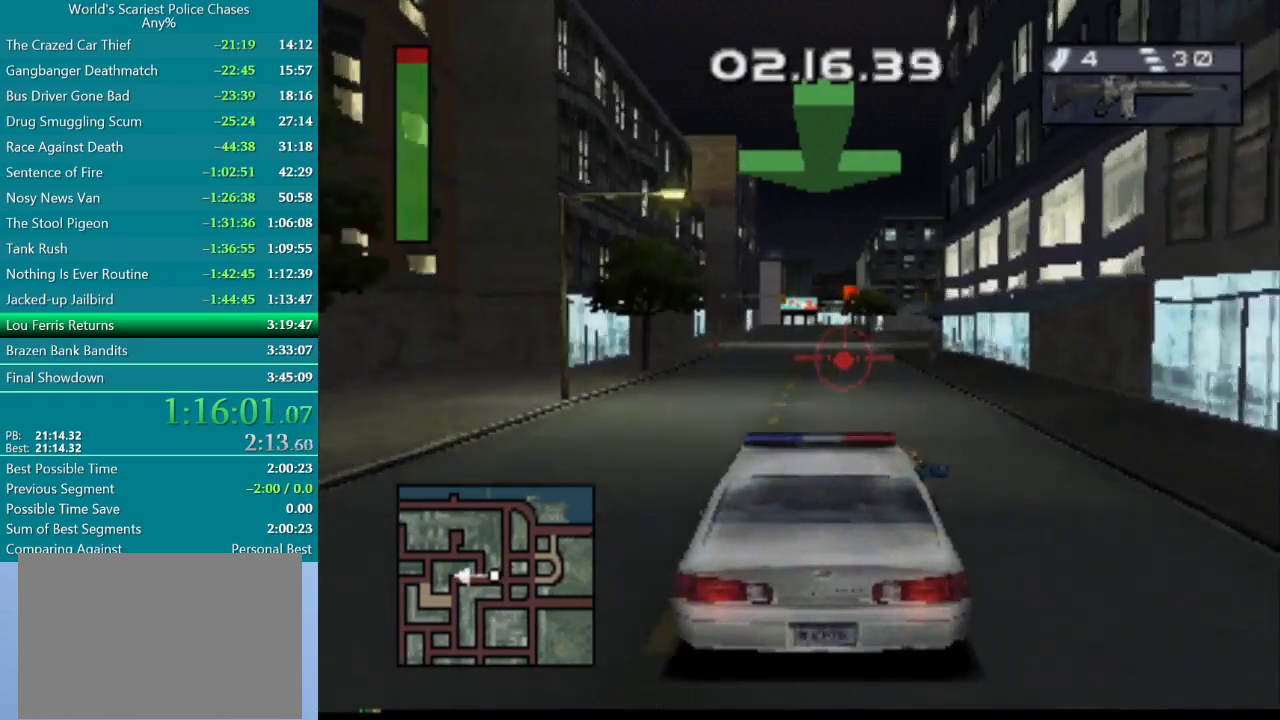
{"buttons": ["CROSS"], "events": [[233, "DPAD_RIGHT", "down"], [333, "DPAD_RIGHT", "up"]]}
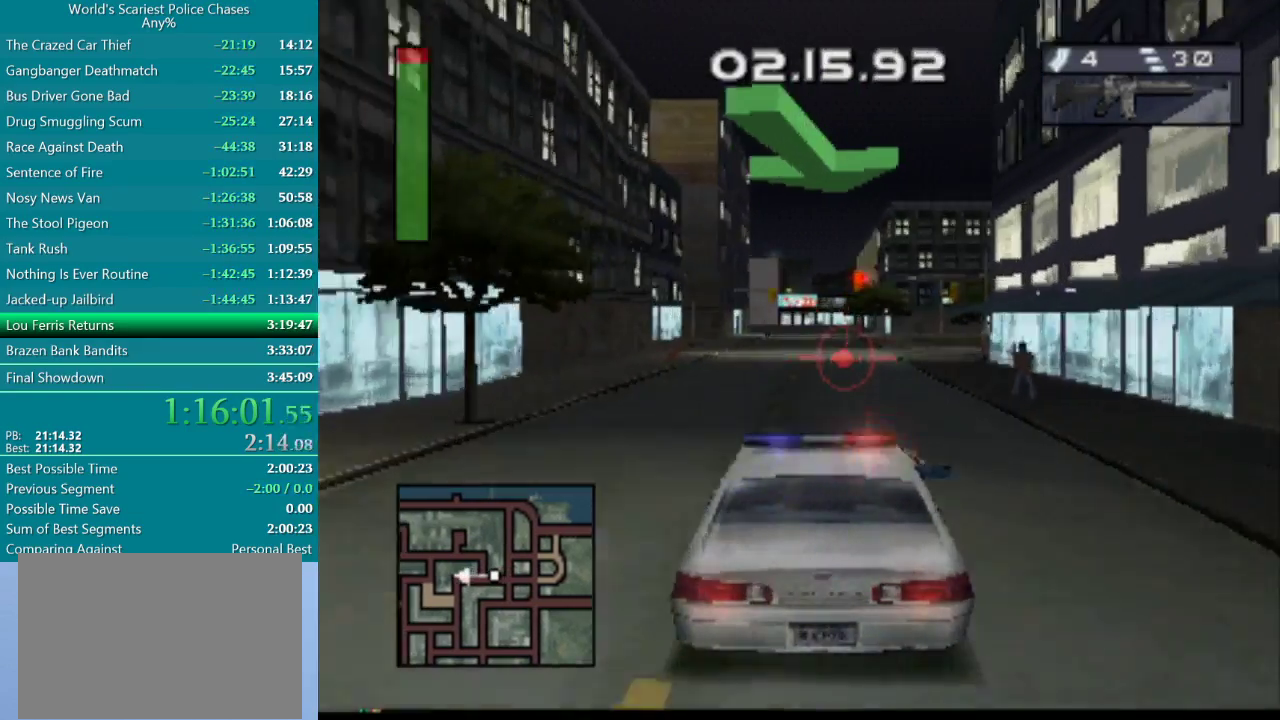
{"buttons": ["DPAD_RIGHT"], "events": [[233, "CROSS", "up"], [267, "DPAD_RIGHT", "down"]]}
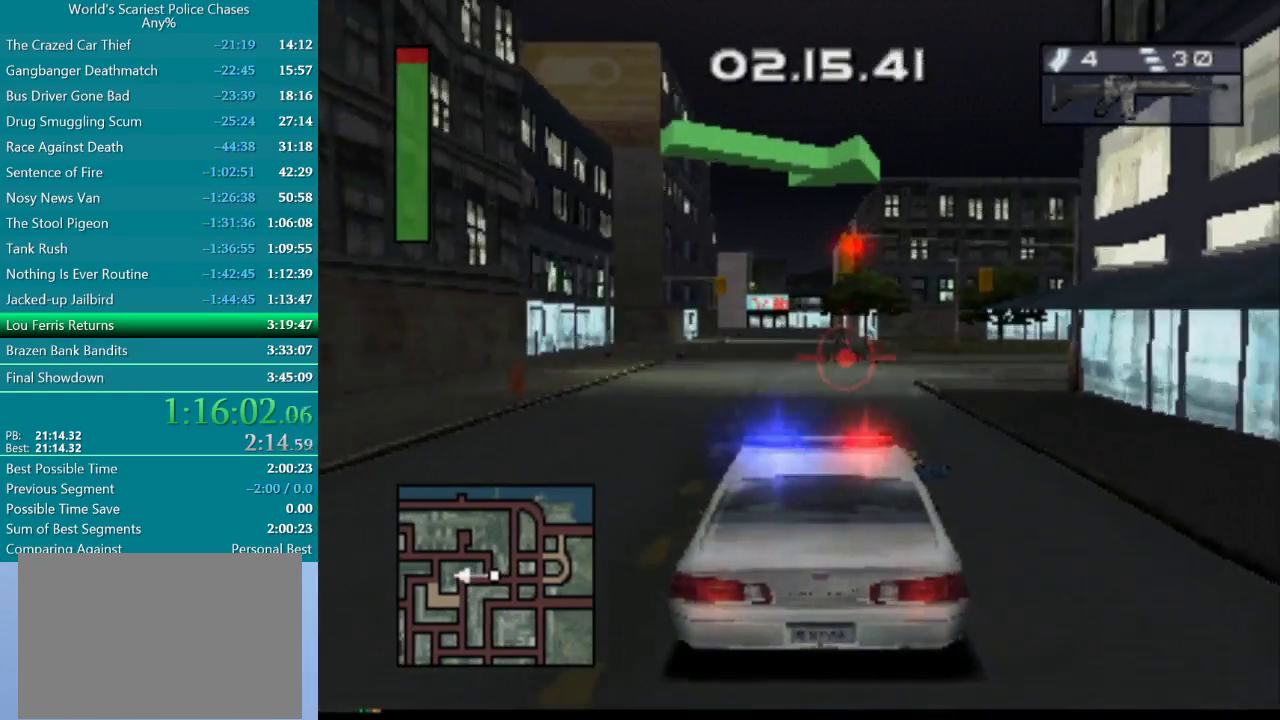
{"buttons": ["DPAD_RIGHT"], "events": []}
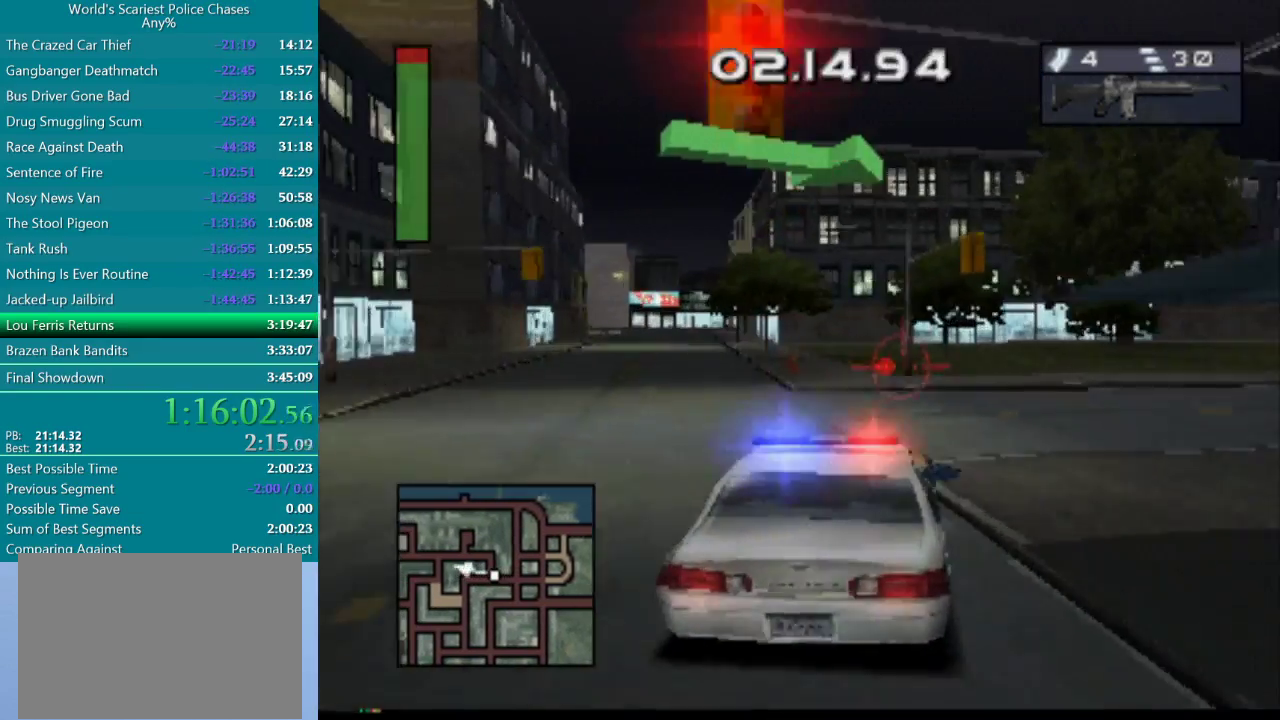
{"buttons": ["DPAD_RIGHT"], "events": []}
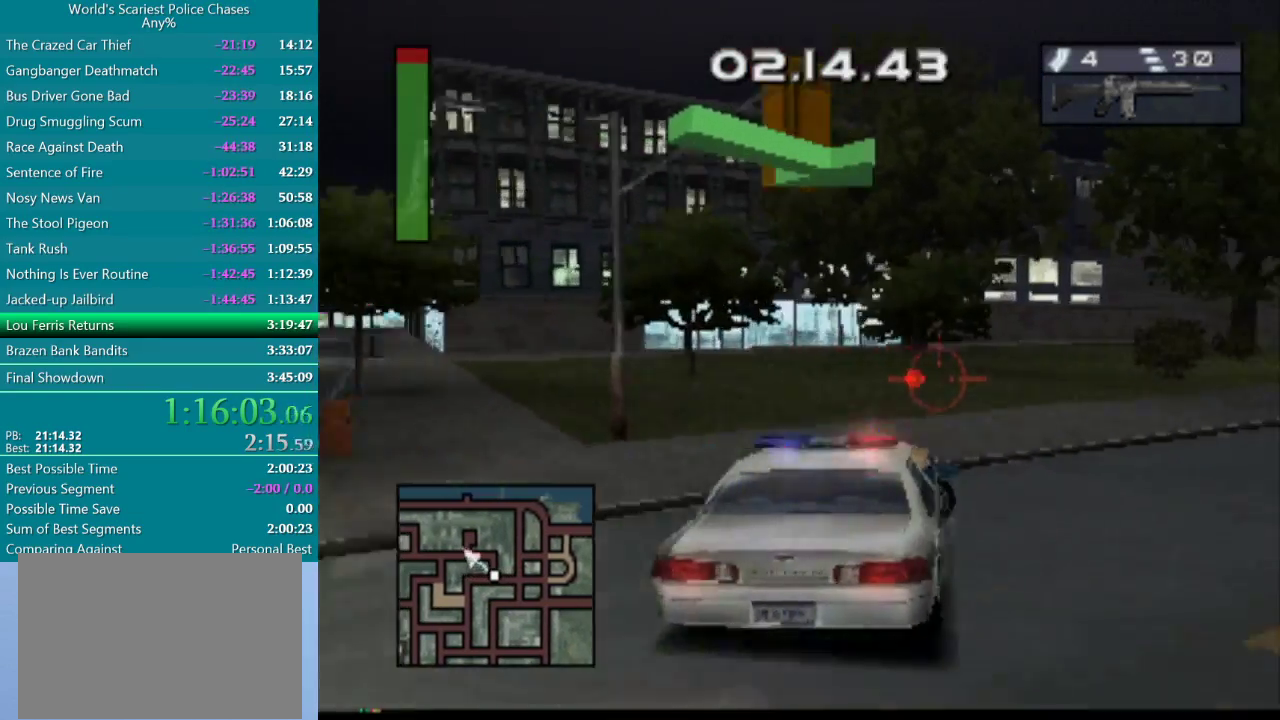
{"buttons": [], "events": [[433, "DPAD_RIGHT", "up"]]}